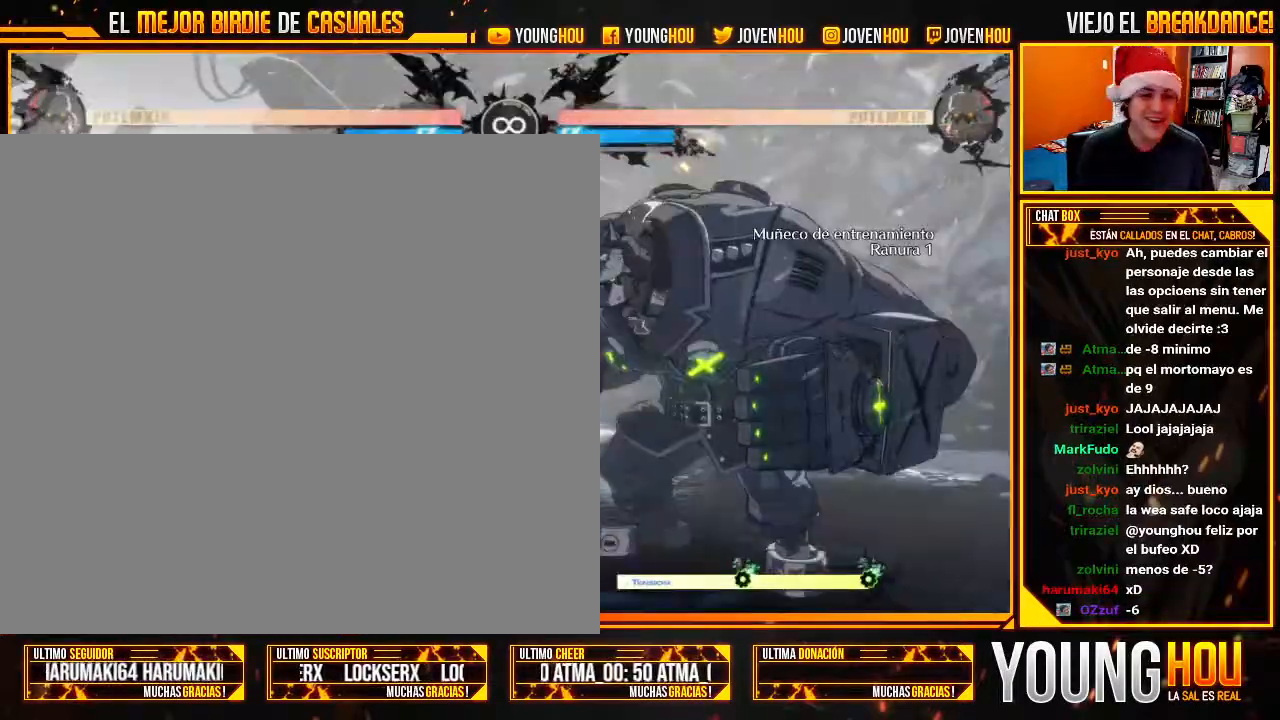
Gameplay with a controller (arcade stick); each line is a JSON object with the inputs held at the frame after it (dt_ms = milliseconds from this image to that frame). "events" lists button and stick changes between this image and that frame as [ms after this image, input, new state], when the widget could be followed in between. Not read: L3 R3.
{"dt_ms": 500, "buttons": [], "left_stick": "down-left", "events": [[161, "L1", "down"], [214, "L1", "up"], [321, "left_stick", "down-left"]]}
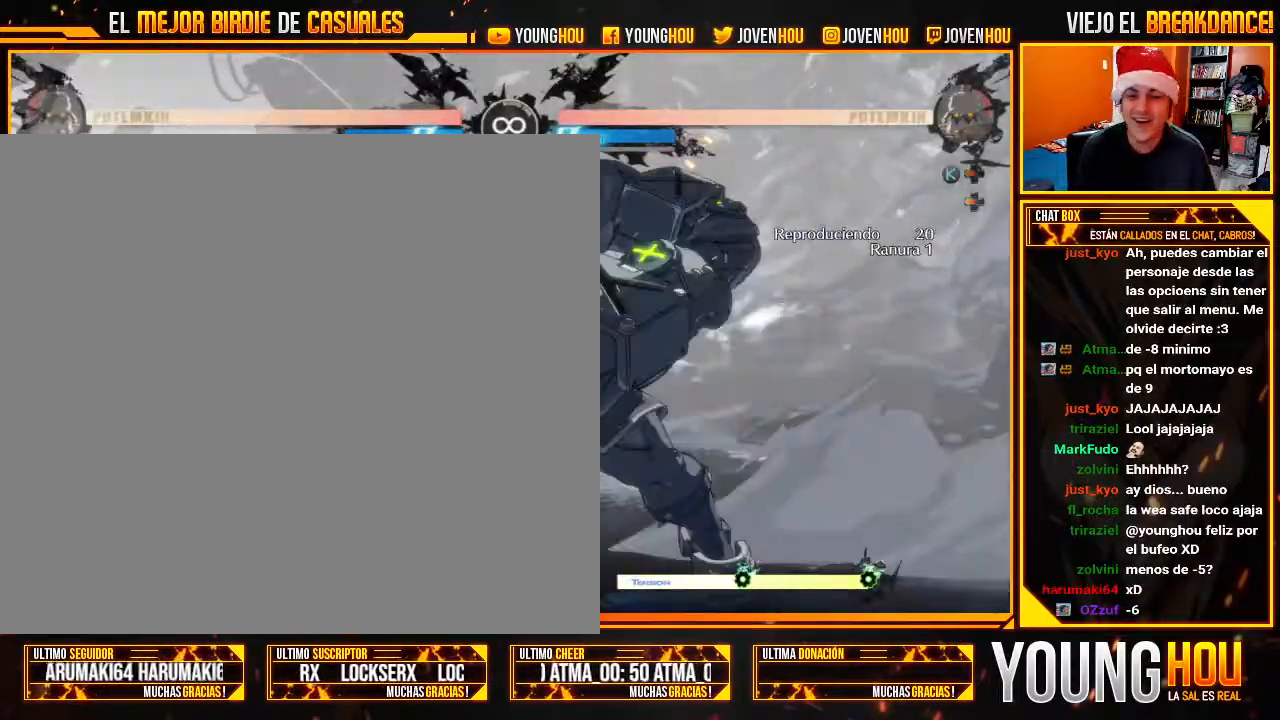
{"dt_ms": 500, "buttons": [], "left_stick": "down-left", "events": []}
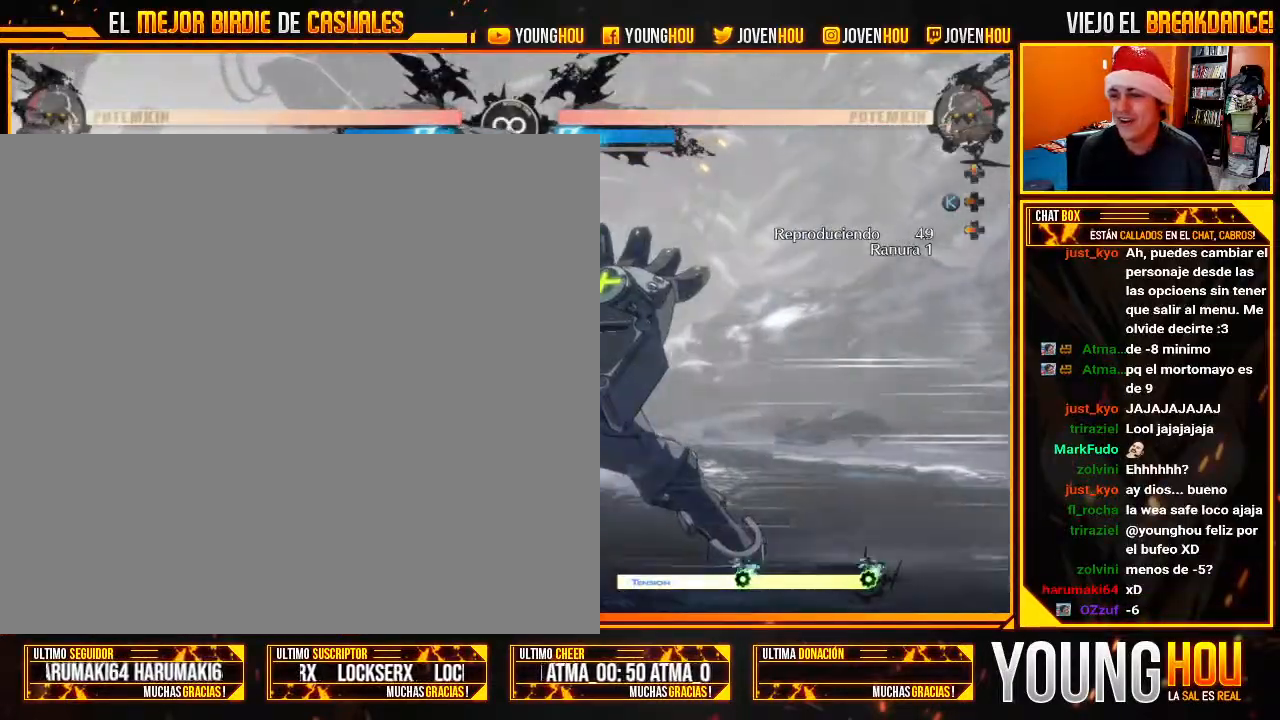
{"dt_ms": 500, "buttons": [], "left_stick": "center"}
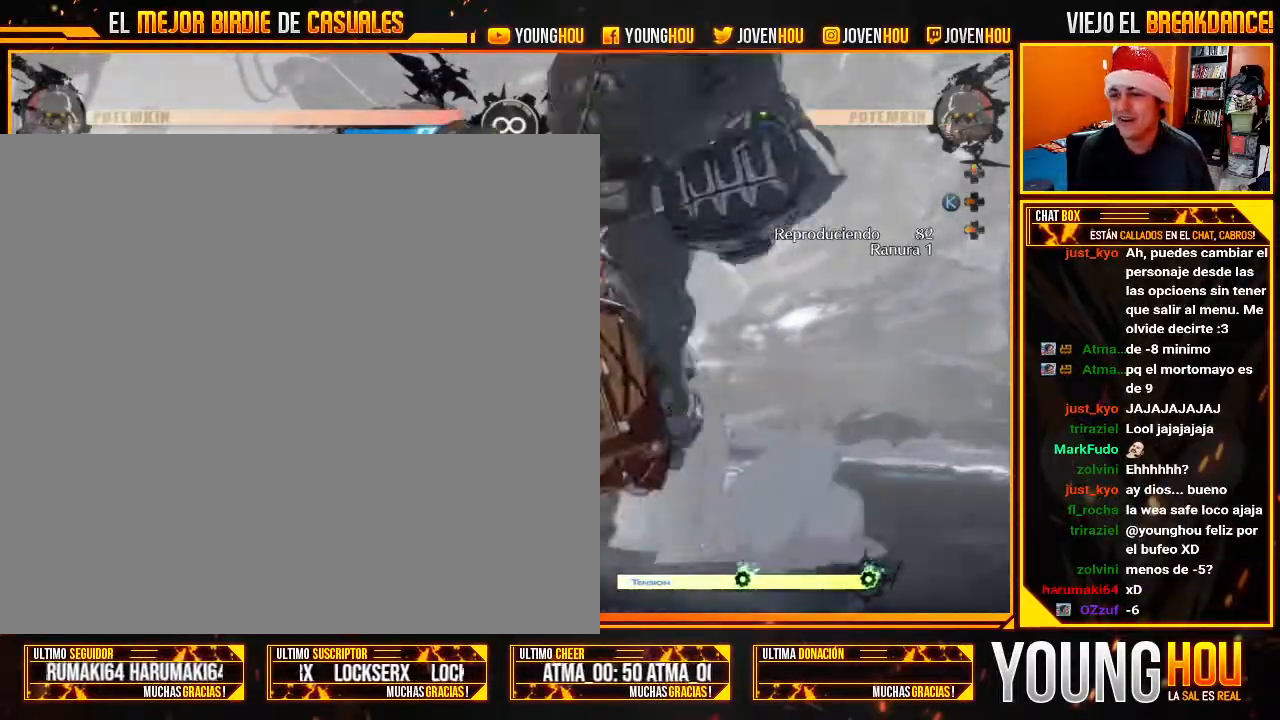
{"dt_ms": 1000, "buttons": [], "left_stick": "center"}
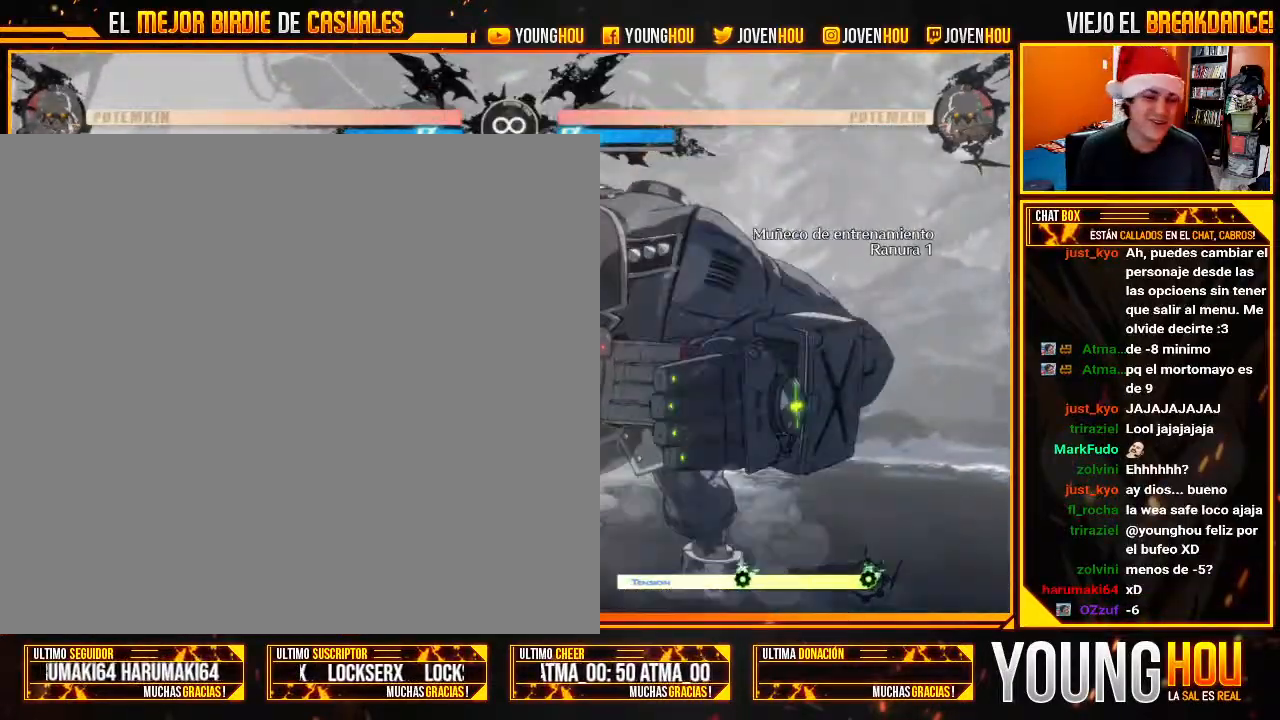
{"dt_ms": 500, "buttons": [], "left_stick": "center", "events": []}
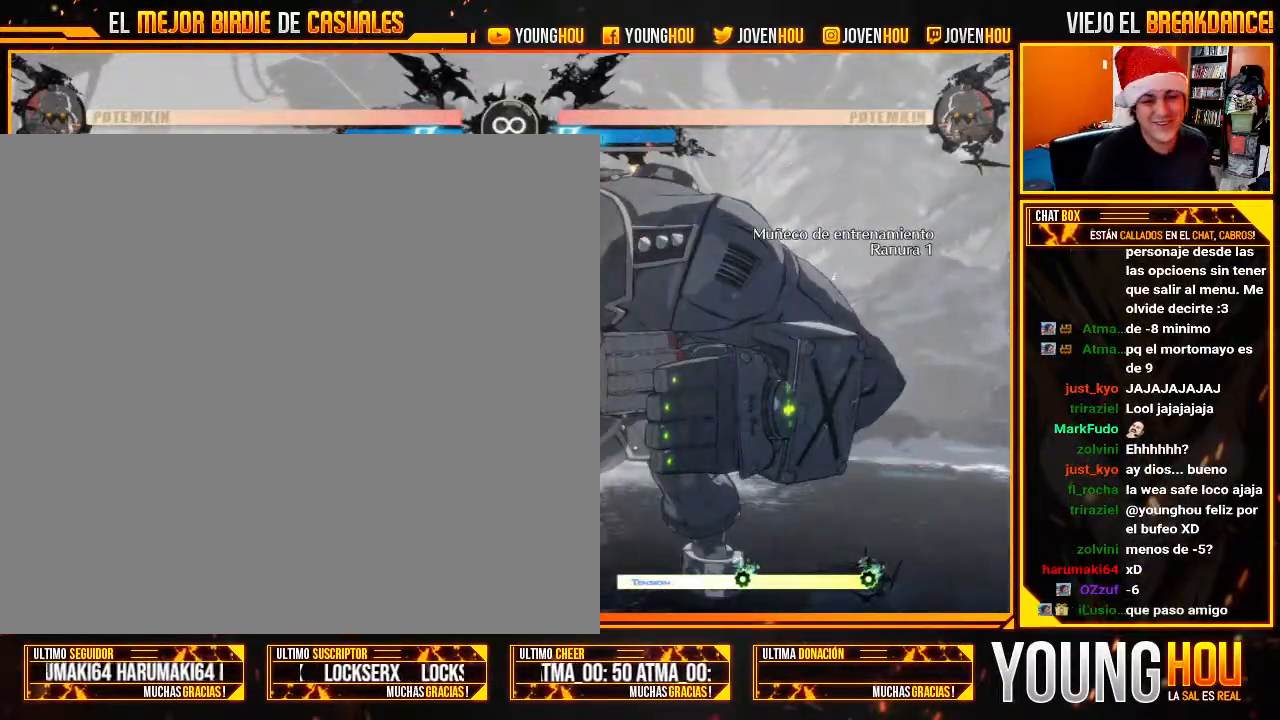
{"dt_ms": 500, "buttons": [], "left_stick": "center", "events": []}
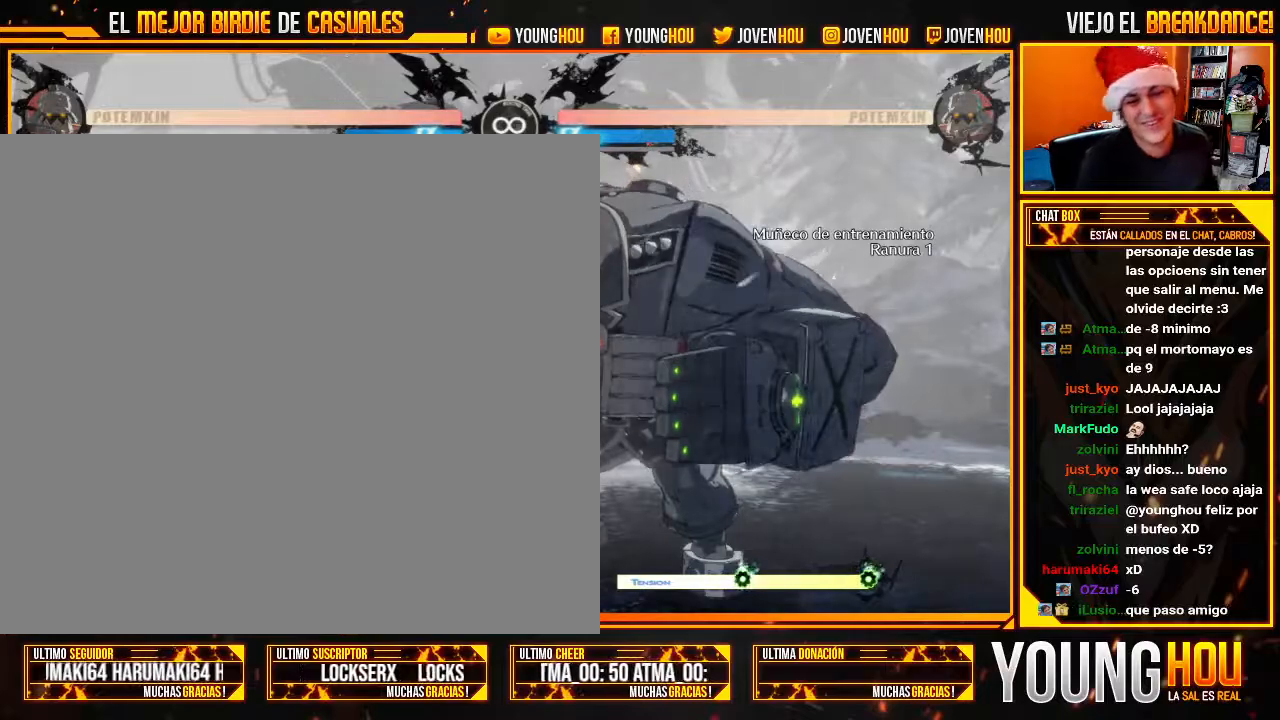
{"dt_ms": 500, "buttons": [], "left_stick": "center", "events": []}
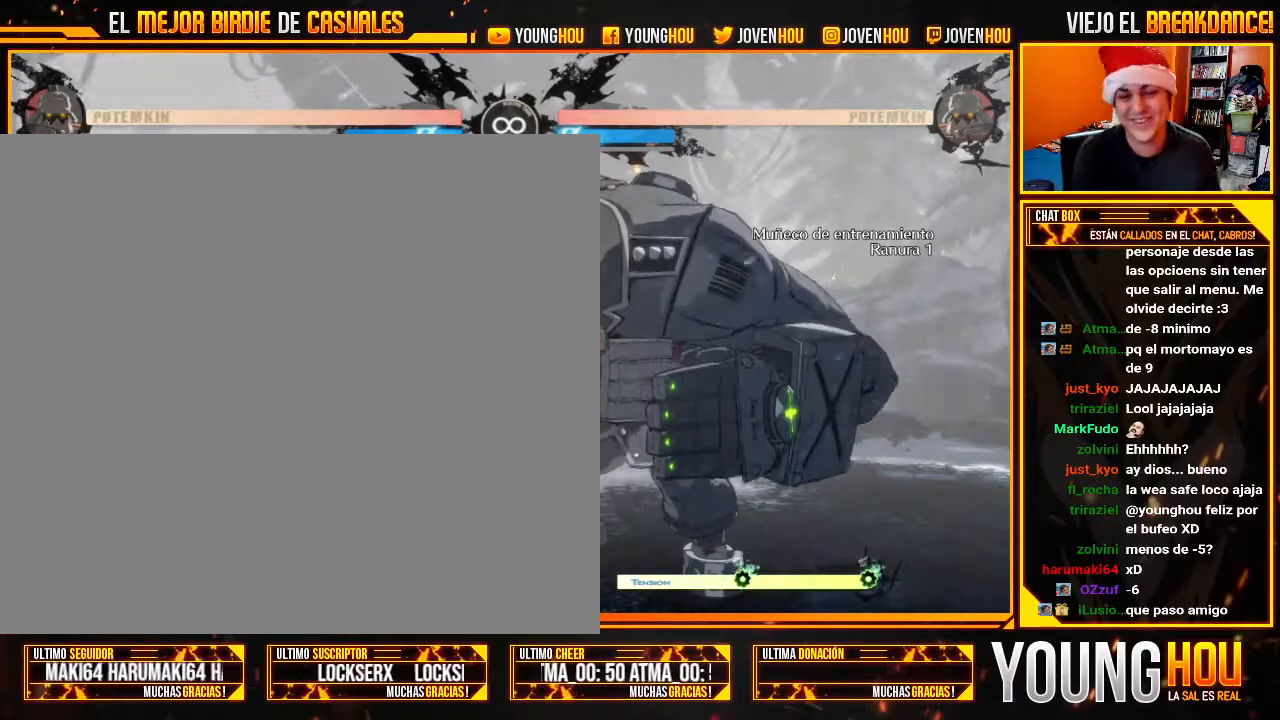
{"dt_ms": 500, "buttons": [], "left_stick": "center", "events": []}
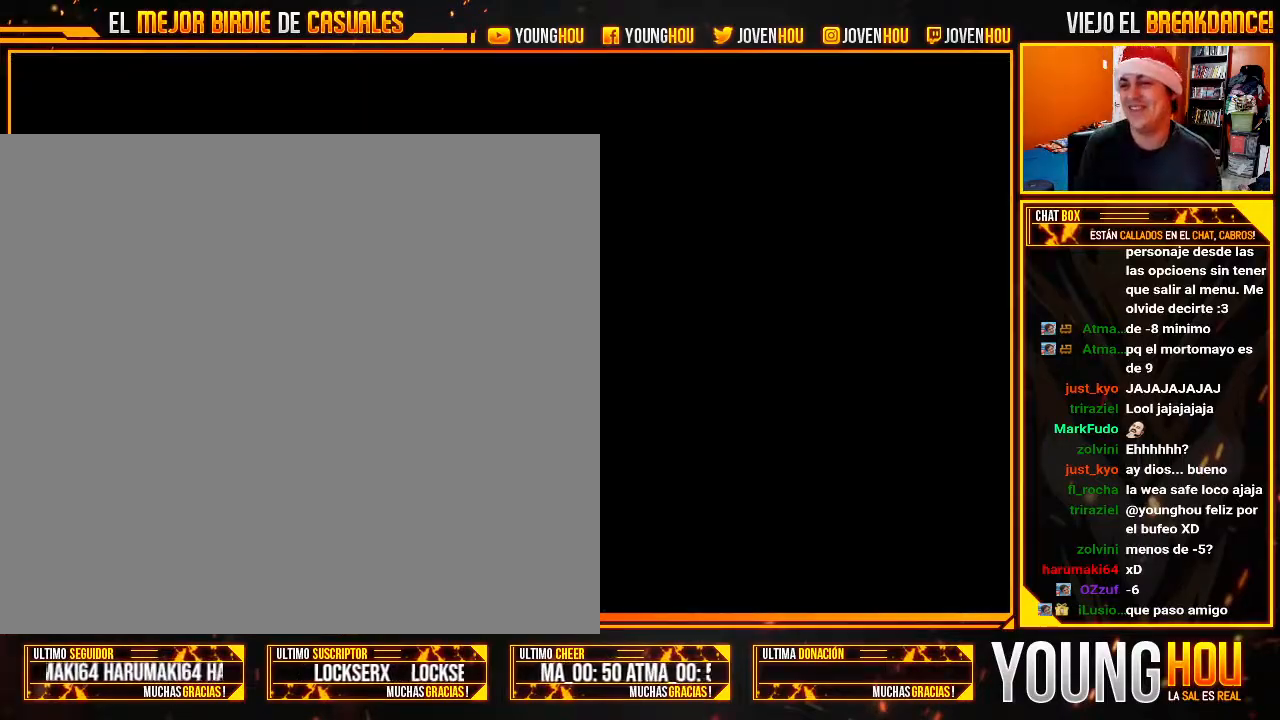
{"dt_ms": 500, "buttons": ["L1"], "left_stick": "center", "events": [[482, "L1", "down"]]}
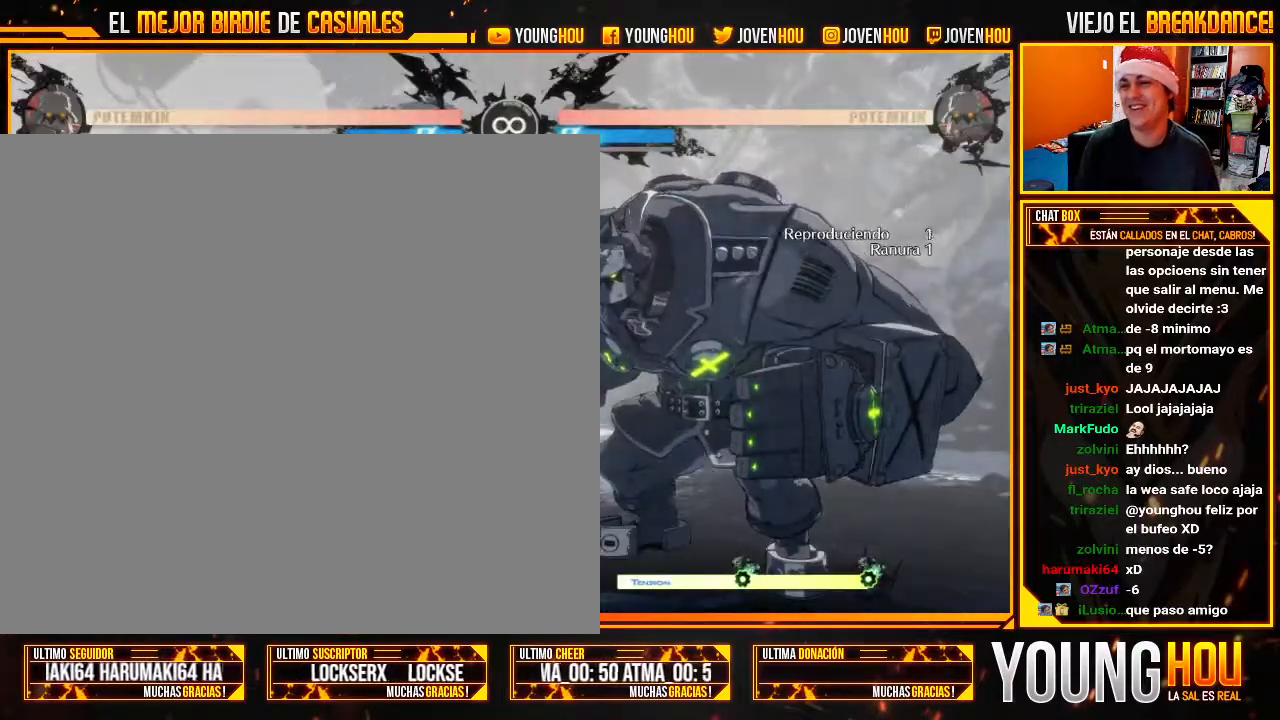
{"dt_ms": 500, "buttons": [], "left_stick": "down-left", "events": [[71, "L1", "up"], [196, "left_stick", "down-left"]]}